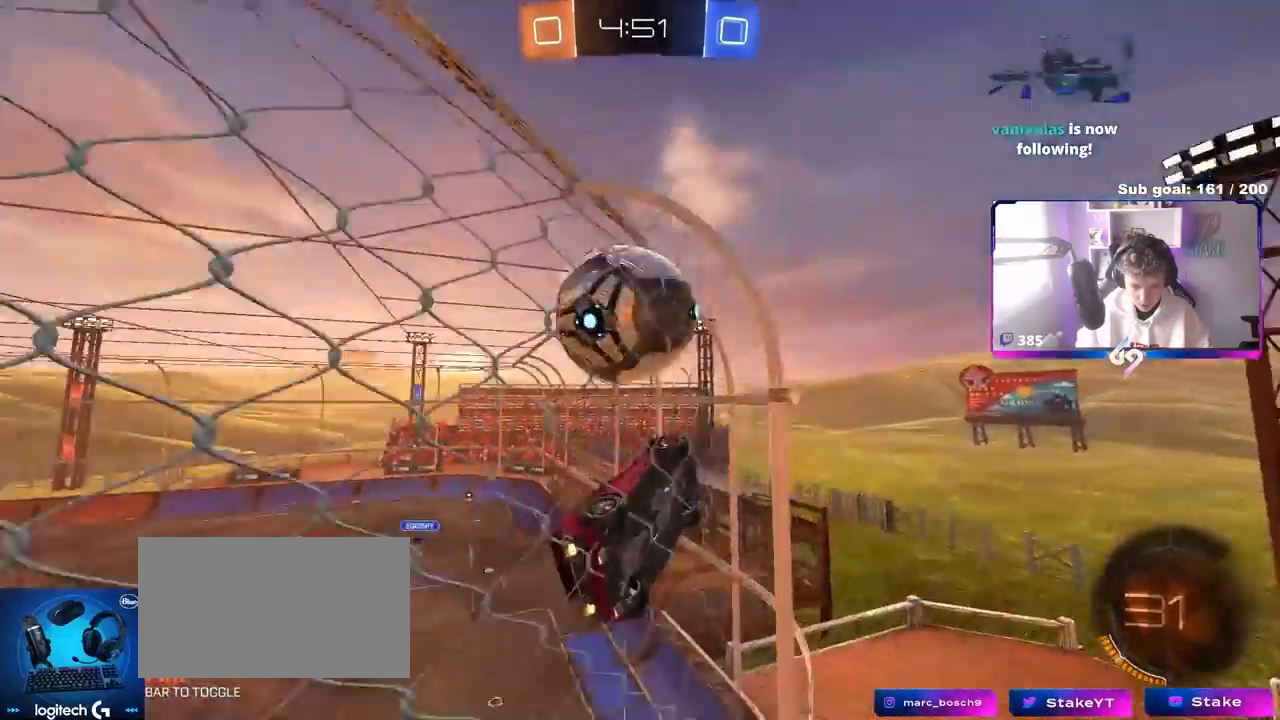
Gameplay with keyboard and mouse; each line is a JSON object with the keys and mouse buttons held at the frame after it. "events" lists presses ("down") and releases ("up") of "1", "2", "3", "4", "5", "a", "alt", "c", "caps_lock", "ctrl", "d", "e", "f", "g", "q", "r", "s", "shift", "space", "t", "tab", "v", "w", "x", "z", "mouse_left", "mouse_wheel" and "mouse_right" between this image and that frame as [ms after this image, input, new state], when the widget could be followed in between. "mouse_left", "mouse_wheel", "mouse_right" = the "left", "wheel", "right" buttons of the "mouse" list. No other keys are recorded. "wheel" means that the mouse wheel is clicked or scrolled. "mouse_move" is the direction in which the mouse moves at that frame (one of eight, or "still"), when it could be read.
{"keys": ["w"], "mouse": ["left"], "mouse_move": "down-left", "events": [[67, "mouse_left", "up"], [117, "shift", "down"], [250, "shift", "up"], [350, "a", "up"], [350, "mouse_left", "down"], [400, "d", "down"], [483, "d", "up"]]}
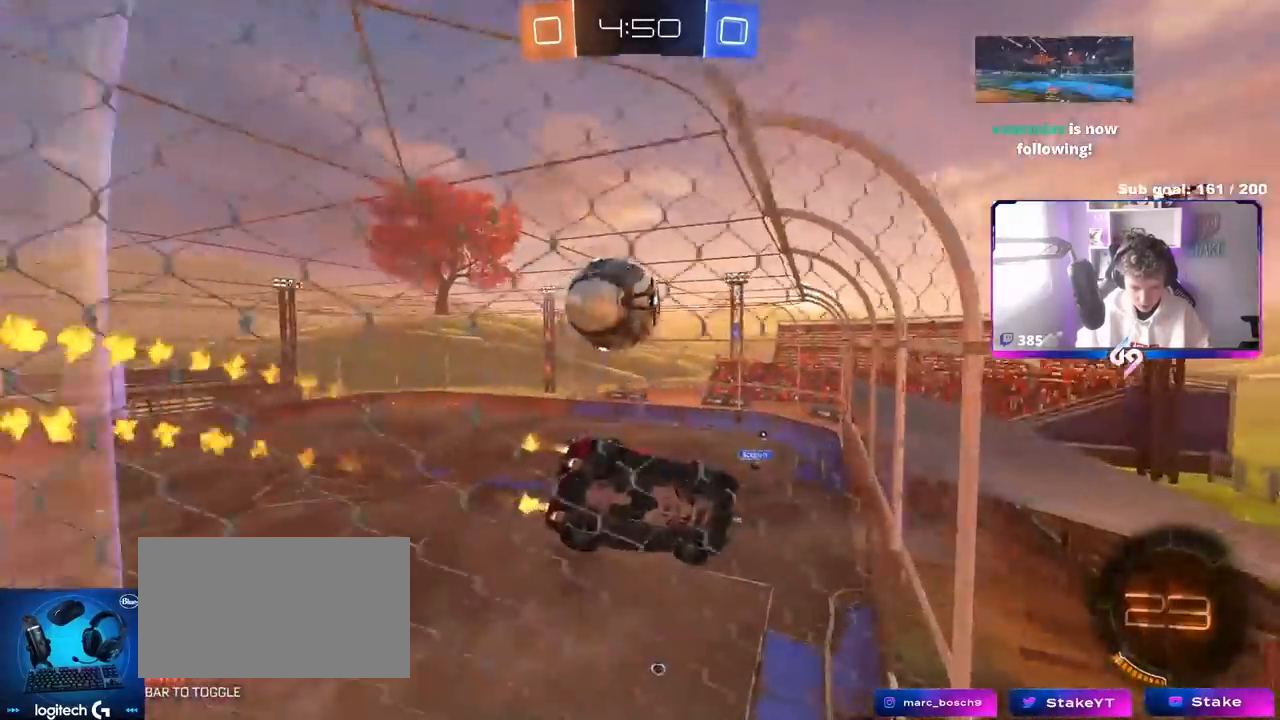
{"keys": ["w"], "mouse": [], "mouse_move": "still", "events": [[217, "d", "down"], [317, "d", "up"], [367, "mouse_left", "up"]]}
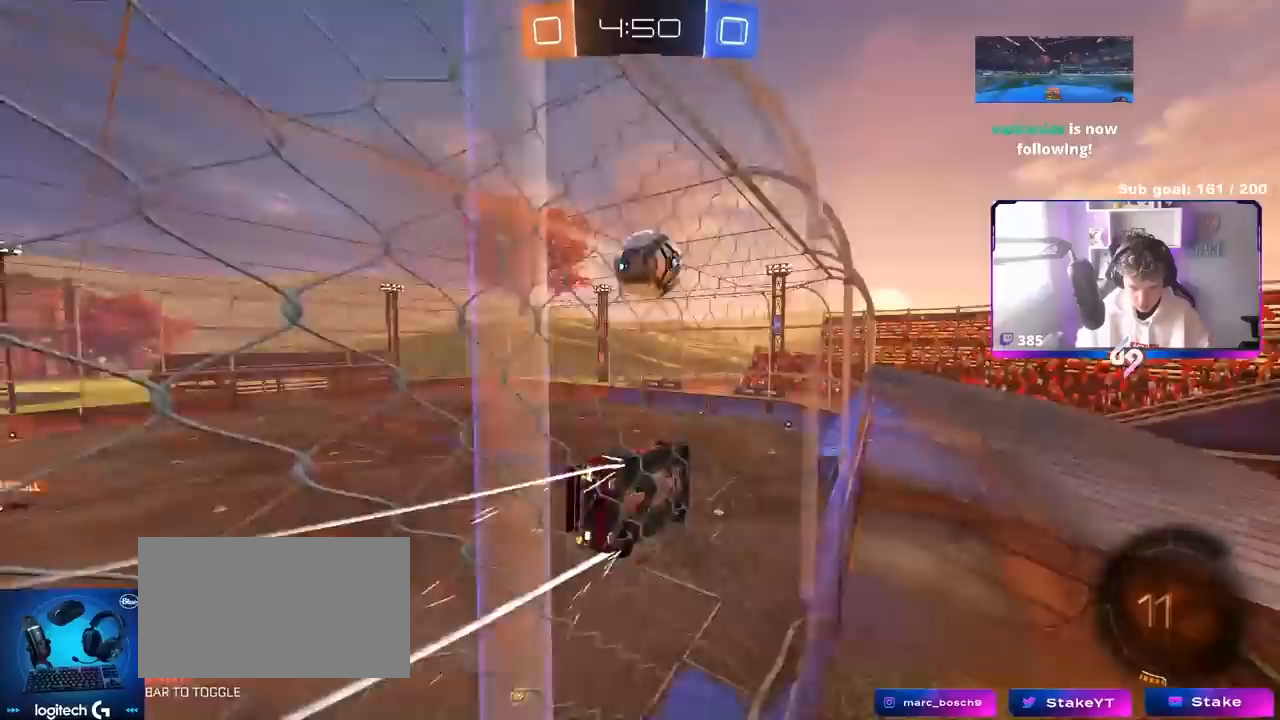
{"keys": ["d"], "mouse": ["left"], "mouse_move": "still", "events": [[233, "mouse_right", "down"], [283, "w", "up"], [333, "d", "down"], [333, "s", "down"], [383, "shift", "down"], [467, "mouse_left", "down"], [467, "mouse_right", "up"], [467, "s", "up"], [467, "shift", "up"]]}
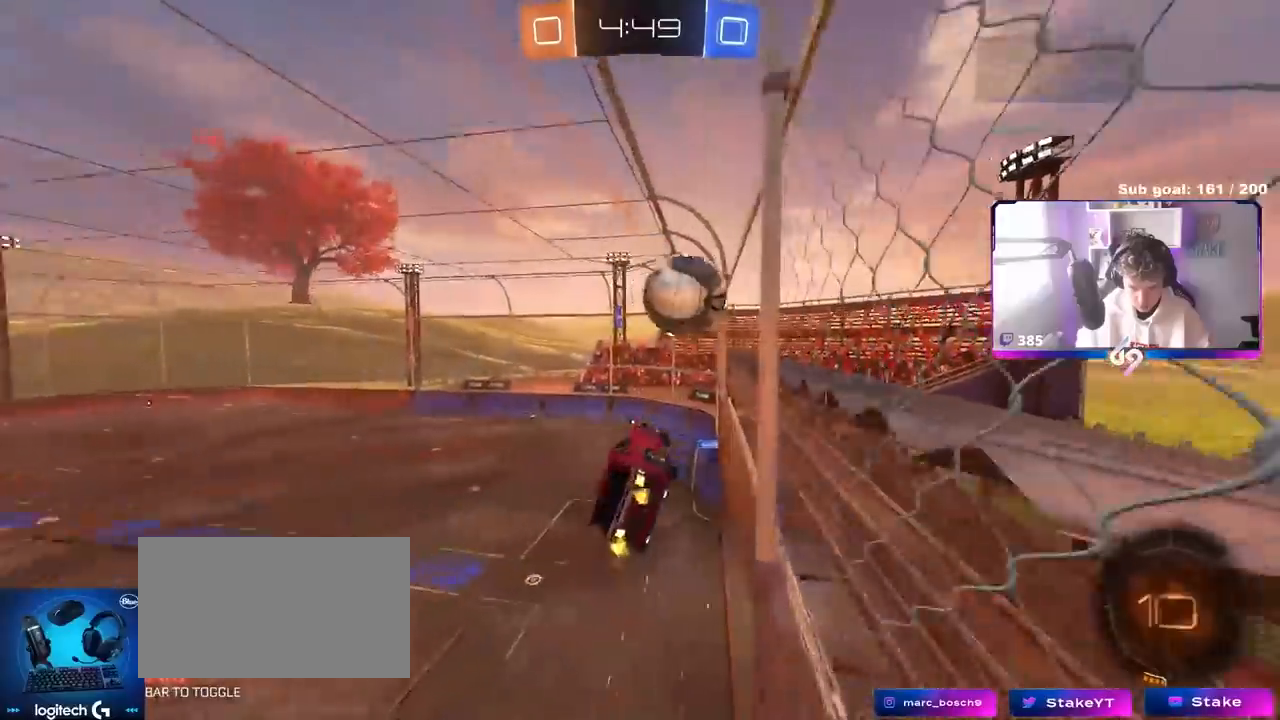
{"keys": [], "mouse": [], "mouse_move": "still", "events": [[67, "d", "up"], [150, "w", "down"], [200, "mouse_left", "up"], [300, "w", "up"], [350, "a", "down"], [400, "a", "up"]]}
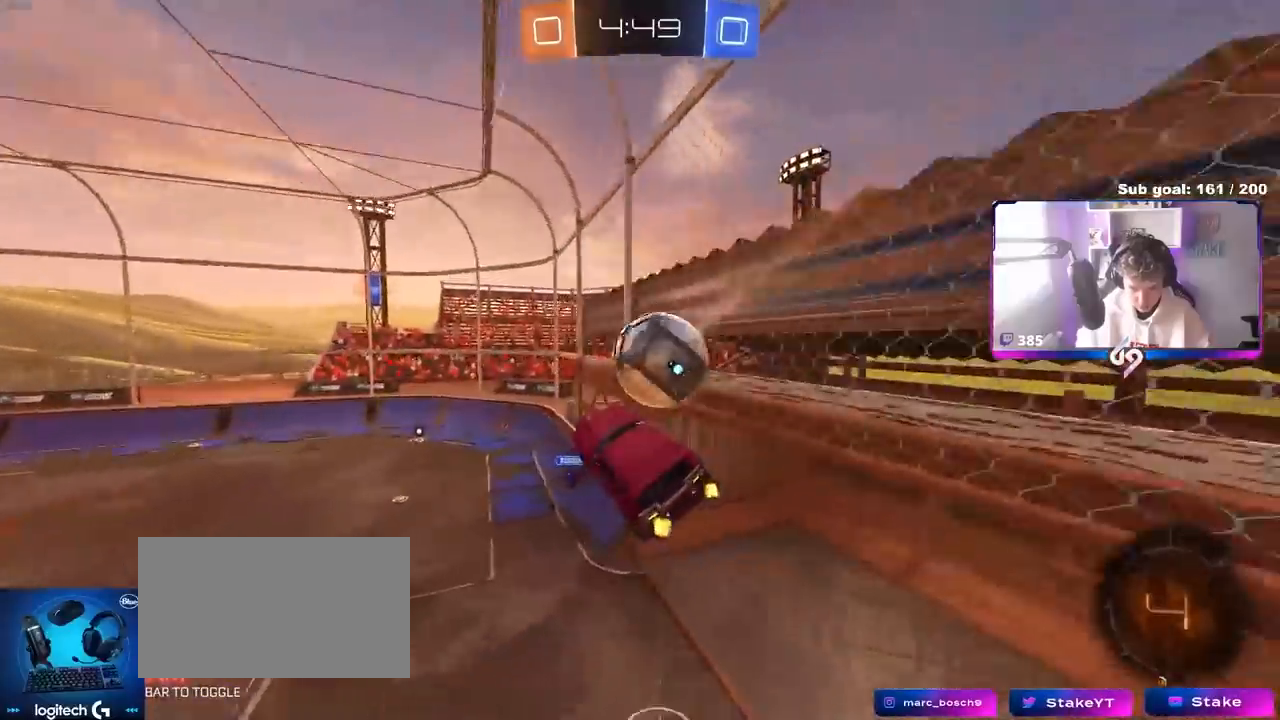
{"keys": ["d", "shift"], "mouse": [], "events": [[450, "d", "down"], [450, "shift", "down"]]}
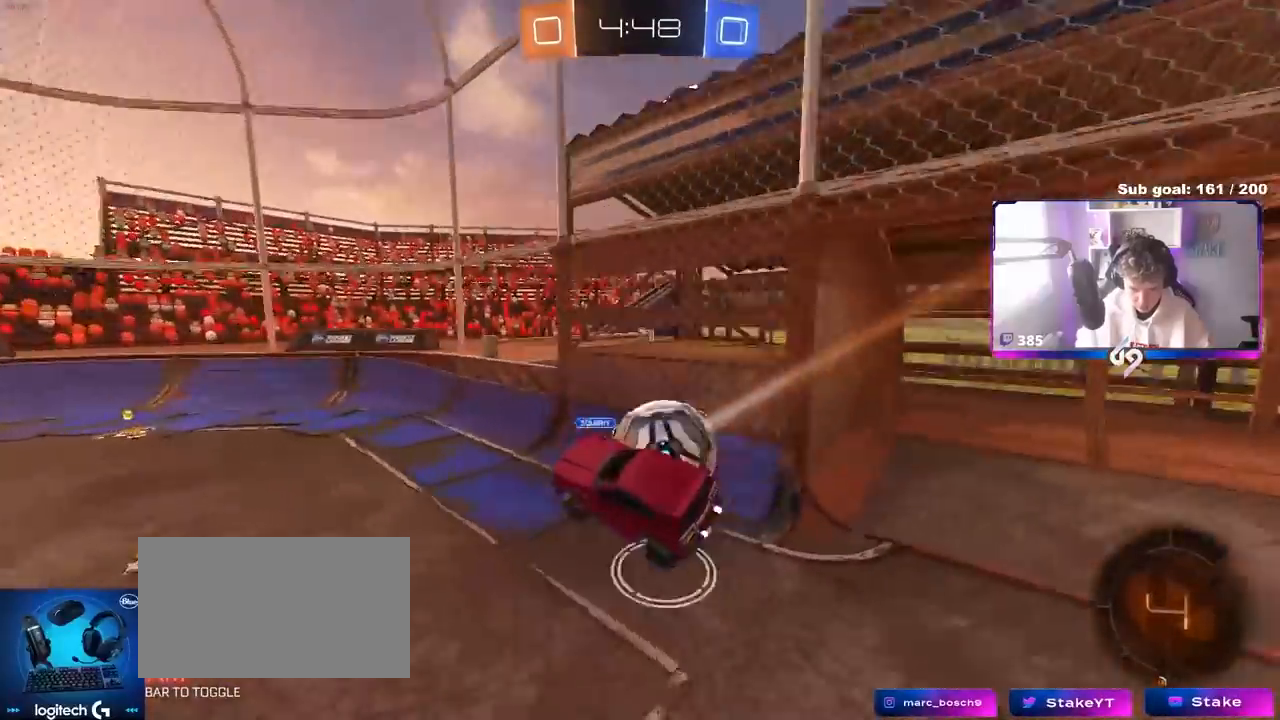
{"keys": ["d", "shift"], "mouse": [], "mouse_move": "up", "events": [[50, "mouse_right", "down"], [200, "mouse_right", "up"]]}
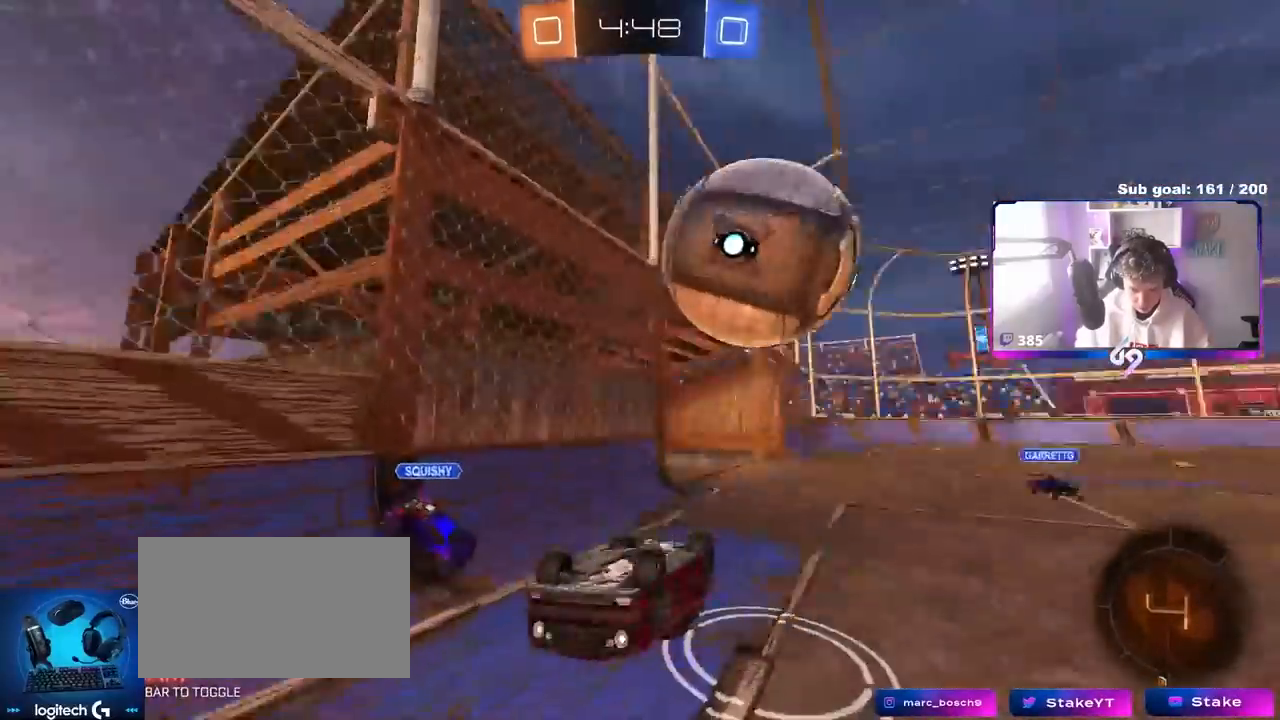
{"keys": ["a", "w"], "mouse": [], "mouse_move": "still", "events": [[17, "d", "up"], [17, "shift", "up"], [117, "a", "down"], [300, "a", "up"], [400, "a", "down"], [400, "w", "down"]]}
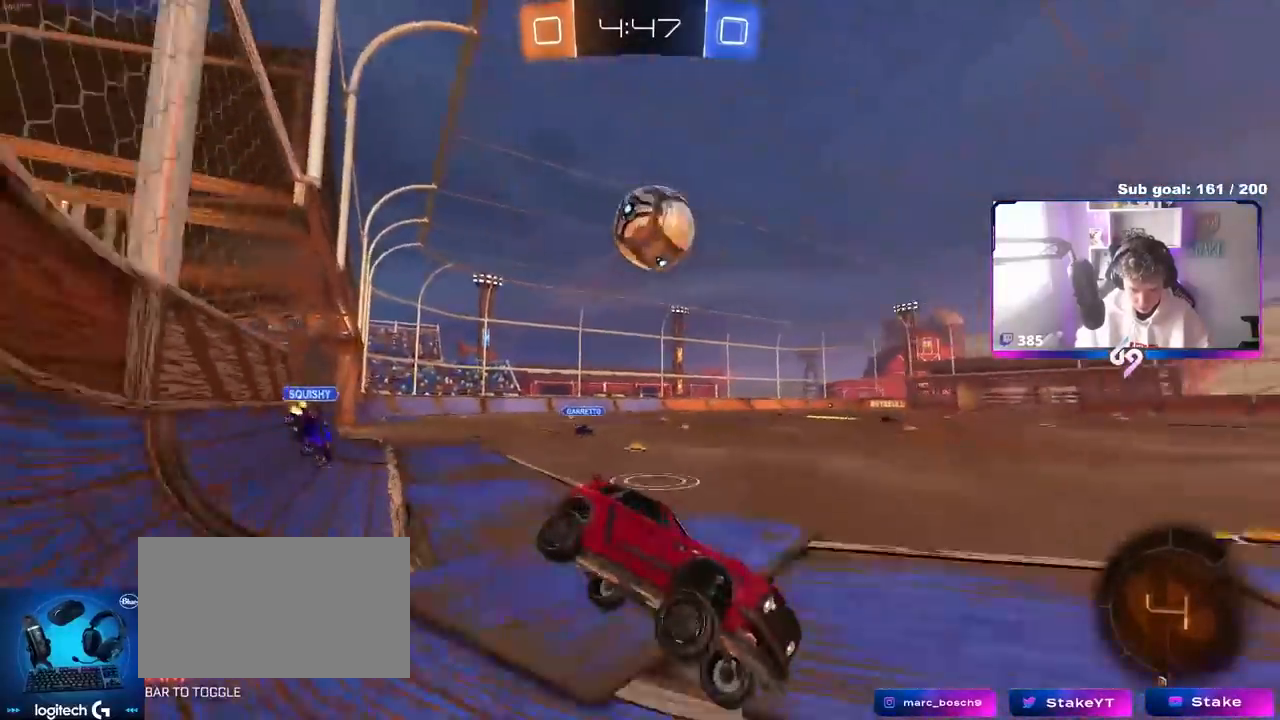
{"keys": ["a", "w"], "mouse": ["left"], "mouse_move": "left", "events": [[83, "shift", "down"], [167, "shift", "up"], [317, "mouse_left", "down"]]}
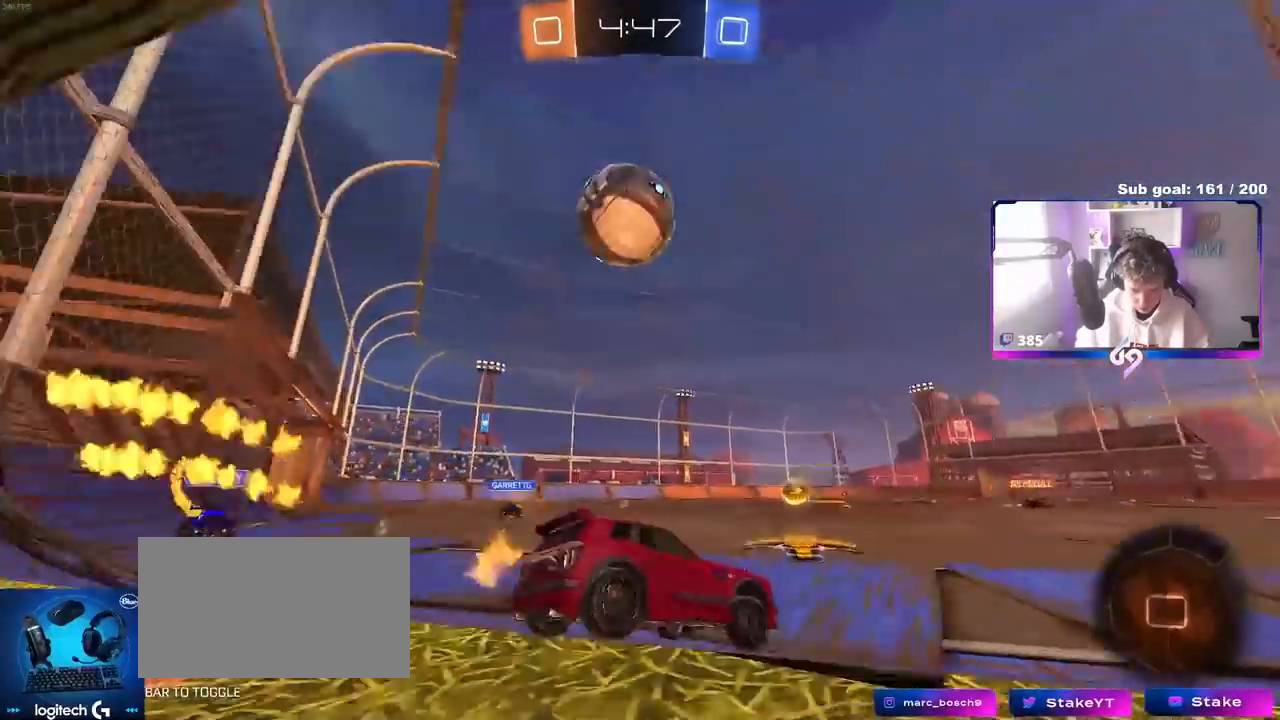
{"keys": ["d", "s", "shift"], "mouse": ["left"], "mouse_move": "still", "events": [[150, "mouse_right", "down"], [200, "space", "down"], [233, "a", "up"], [233, "mouse_right", "up"], [283, "d", "down"], [283, "mouse_right", "down"], [283, "shift", "down"], [333, "space", "up"], [383, "s", "down"], [383, "w", "up"], [467, "mouse_right", "up"]]}
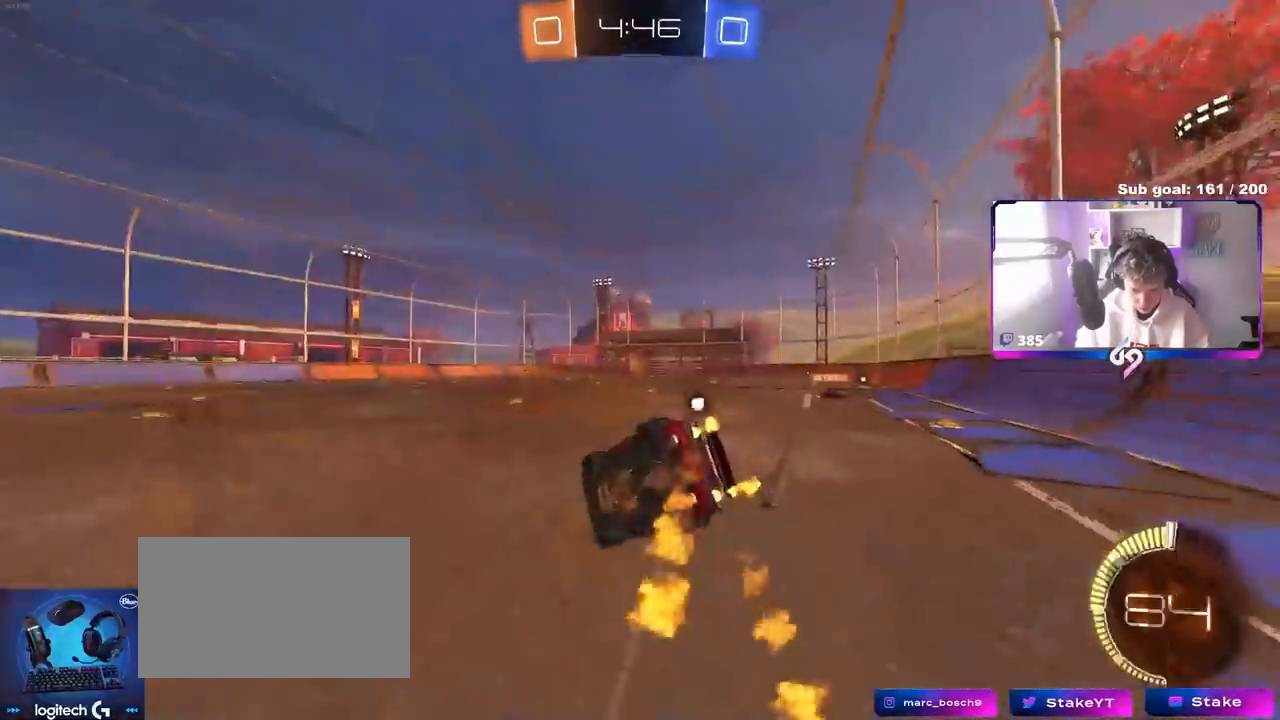
{"keys": ["d", "s", "shift"], "mouse": [], "mouse_move": "up-right", "events": [[167, "space", "down"], [217, "s", "up"], [300, "mouse_left", "up"], [300, "space", "up"], [350, "s", "down"]]}
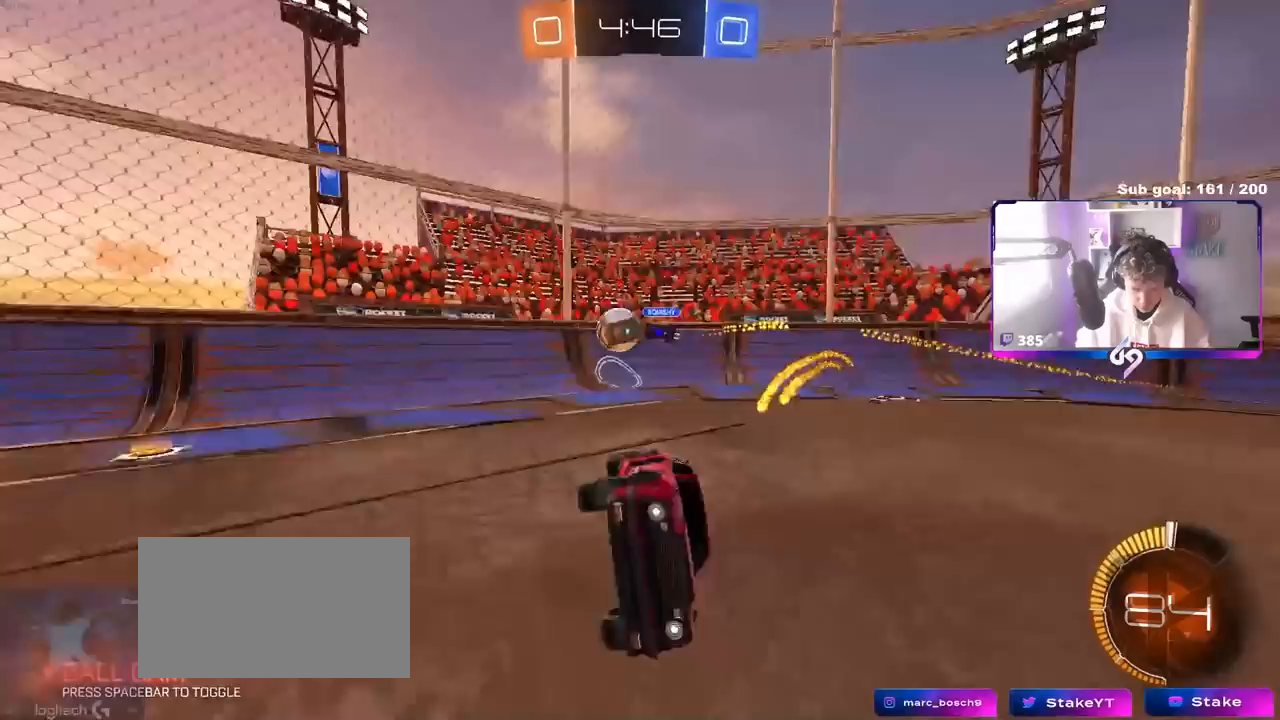
{"keys": ["w"], "mouse": [], "mouse_move": "still", "events": [[33, "shift", "up"], [133, "s", "up"], [217, "d", "up"], [367, "d", "down"], [417, "w", "down"], [500, "d", "up"]]}
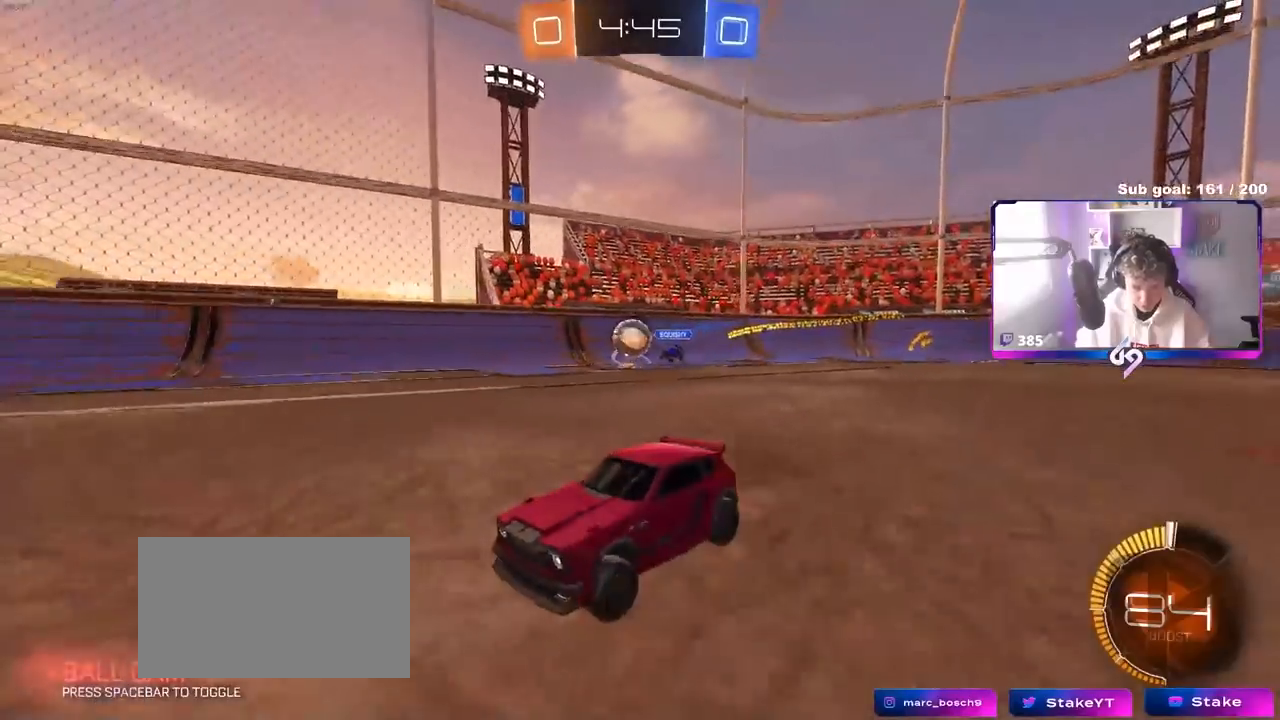
{"keys": ["w"], "mouse": [], "mouse_move": "up", "events": []}
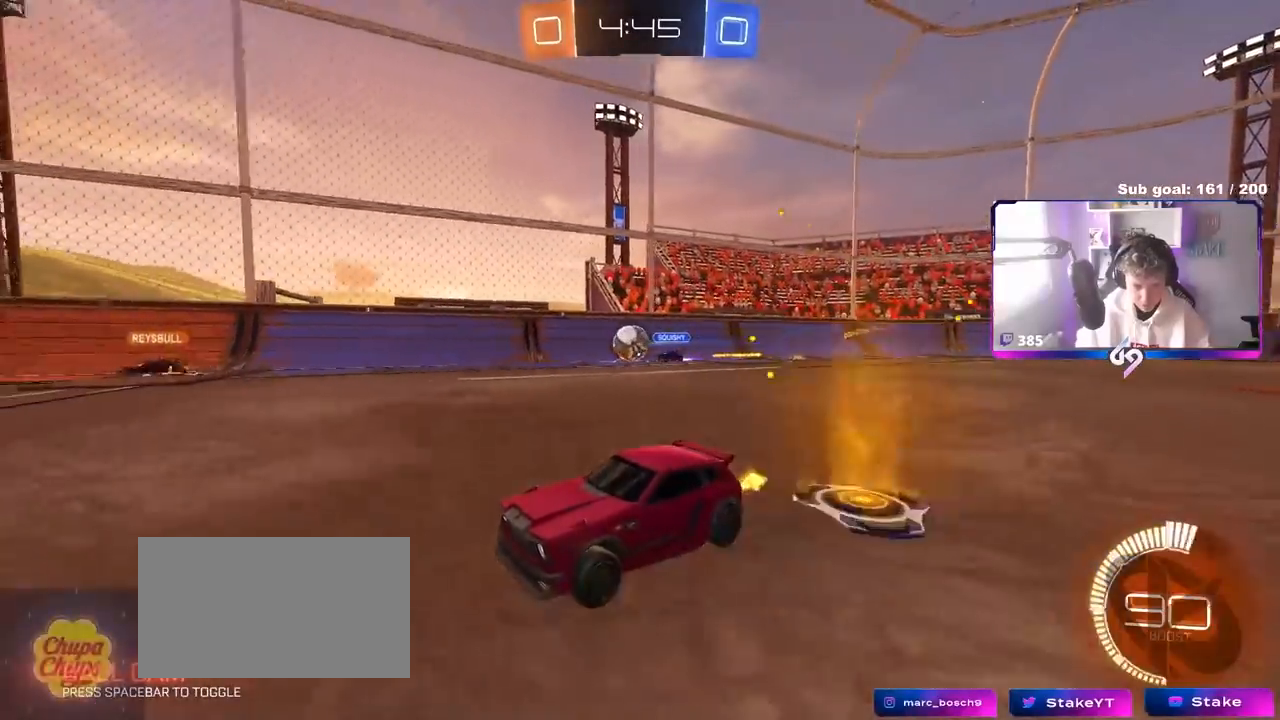
{"keys": ["w"], "mouse": [], "mouse_move": "still", "events": []}
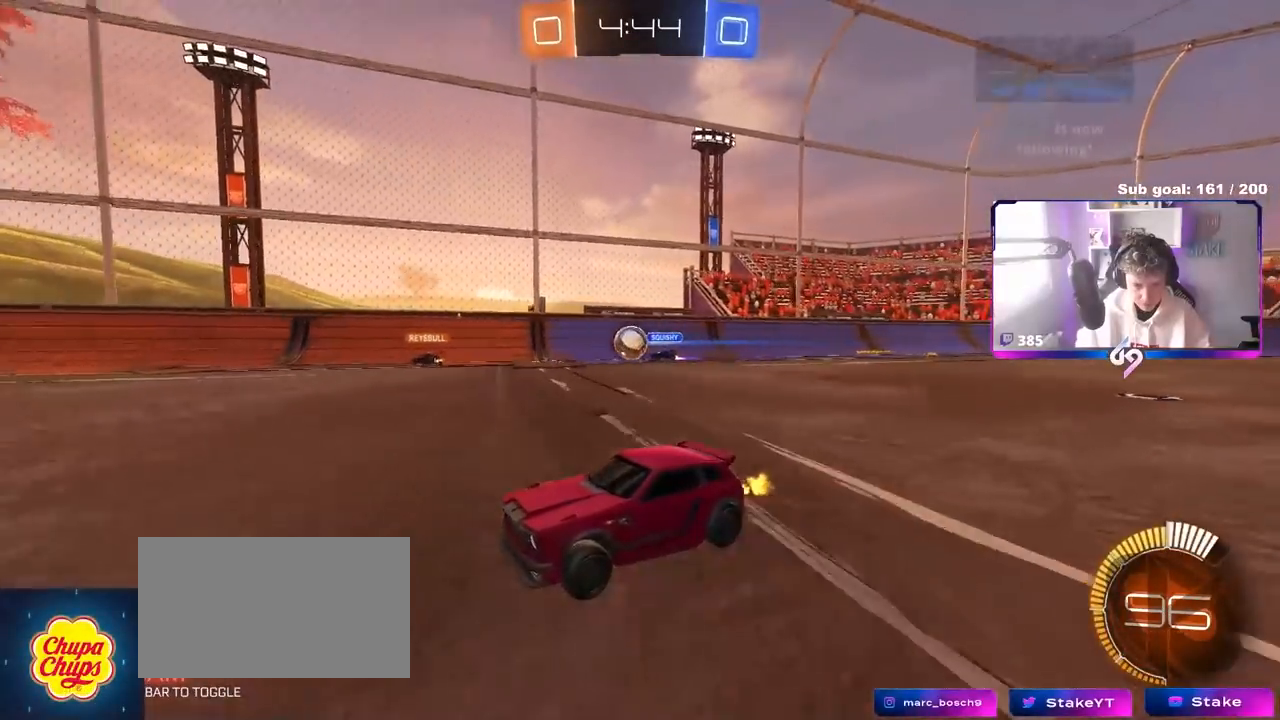
{"keys": [], "mouse": [], "mouse_move": "still", "events": [[167, "w", "up"]]}
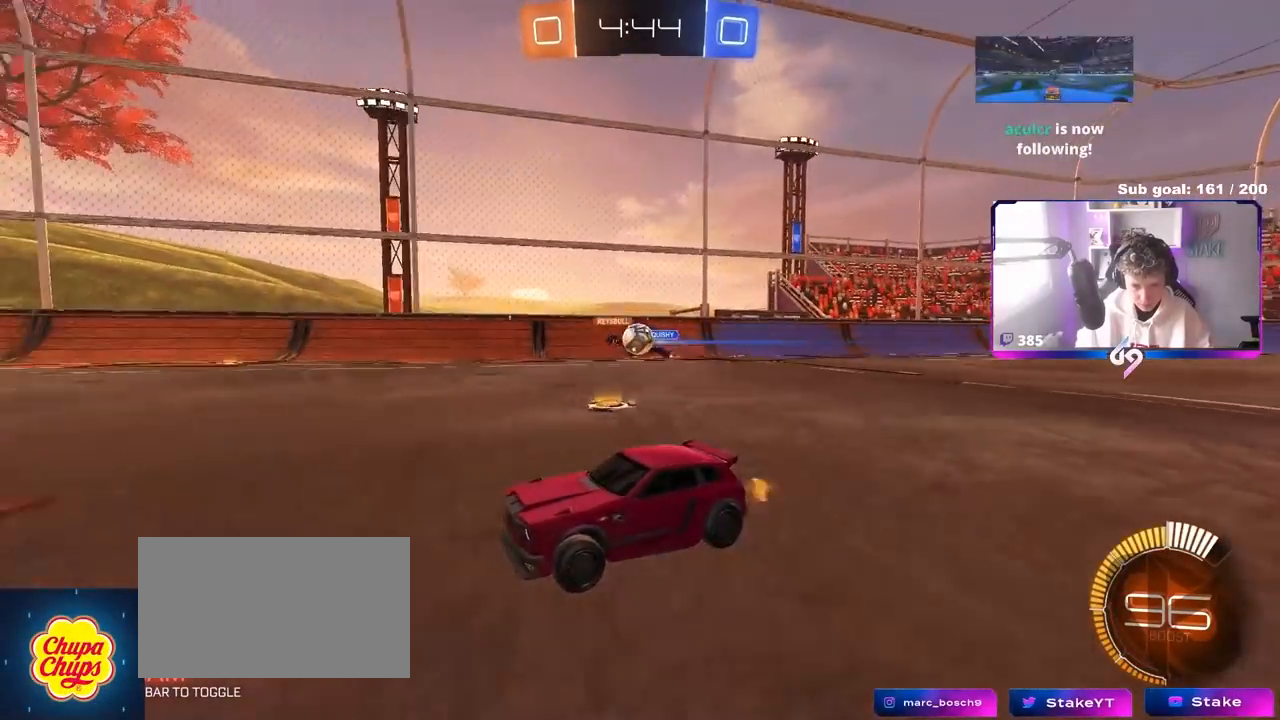
{"keys": ["d", "w"], "mouse": [], "mouse_move": "still", "events": [[50, "d", "down"], [233, "a", "down"], [233, "d", "up"], [233, "w", "down"], [283, "a", "up"], [283, "d", "down"], [383, "shift", "down"], [483, "shift", "up"]]}
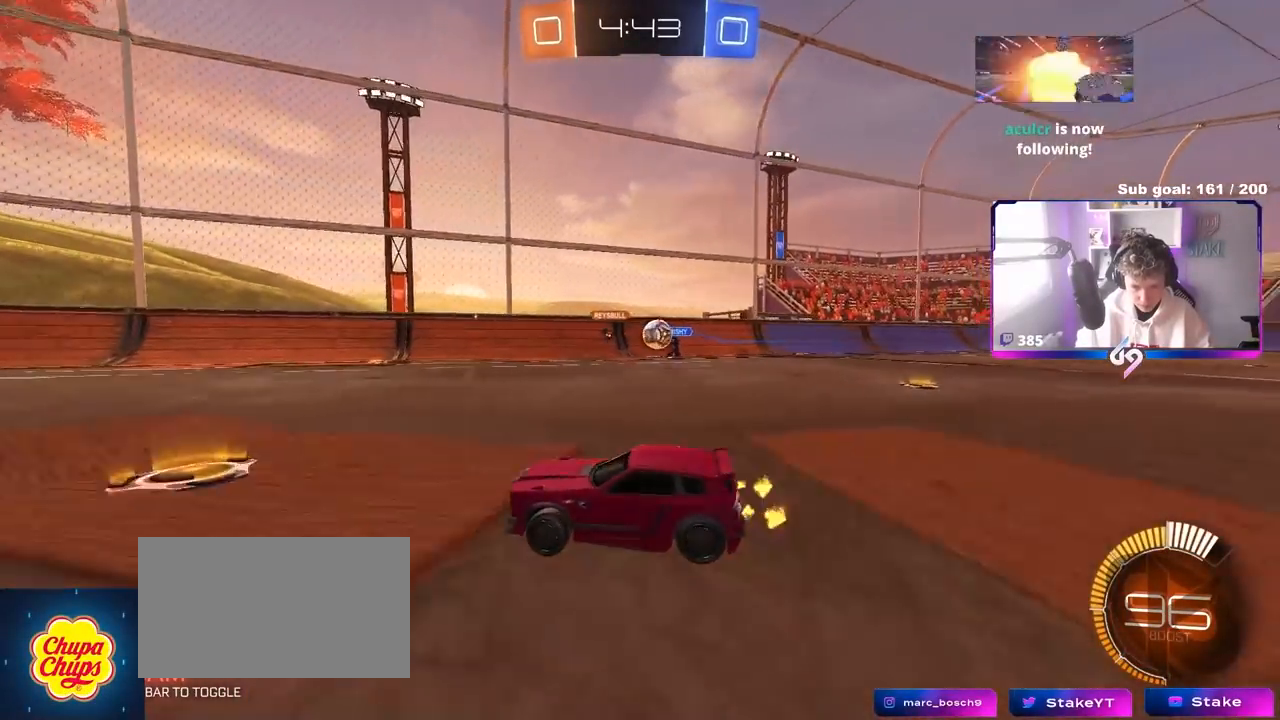
{"keys": ["a"], "mouse": [], "mouse_move": "still", "events": [[117, "d", "up"], [250, "d", "down"], [350, "w", "up"], [400, "d", "up"], [433, "a", "down"]]}
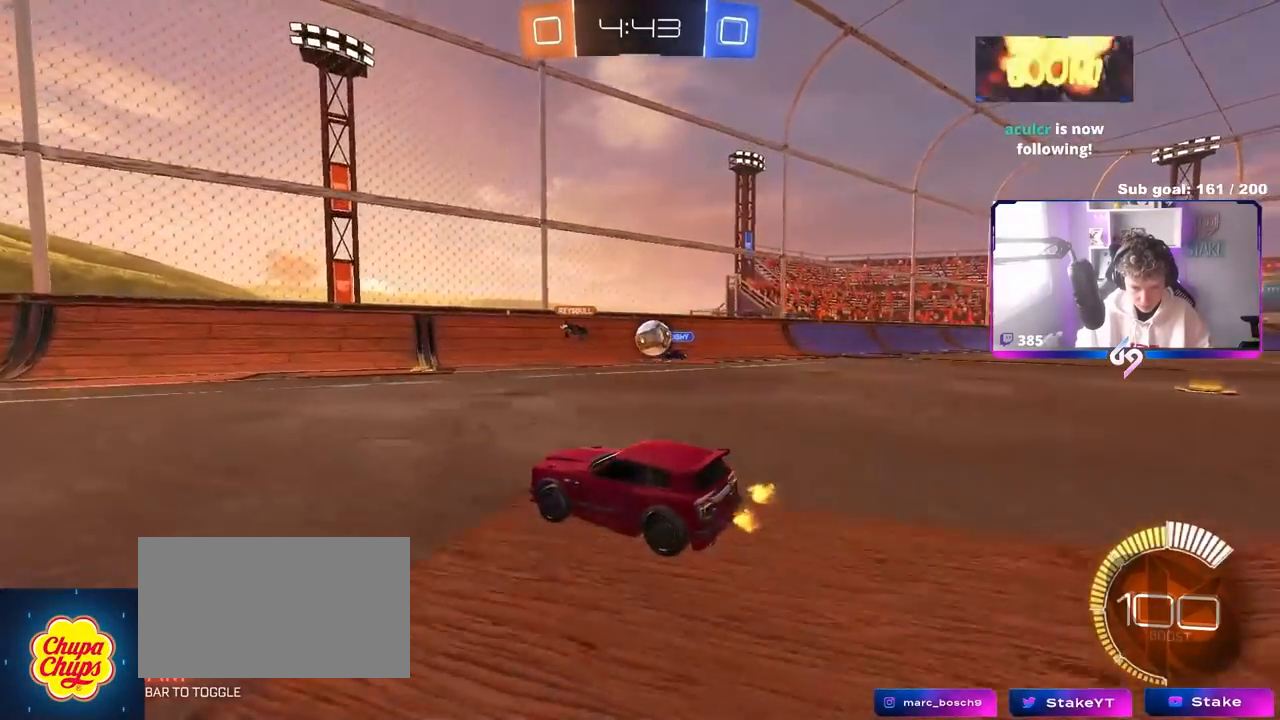
{"keys": ["a", "w"], "mouse": [], "mouse_move": "still", "events": [[33, "s", "down"], [183, "s", "up"], [267, "a", "up"], [400, "w", "down"], [450, "a", "down"]]}
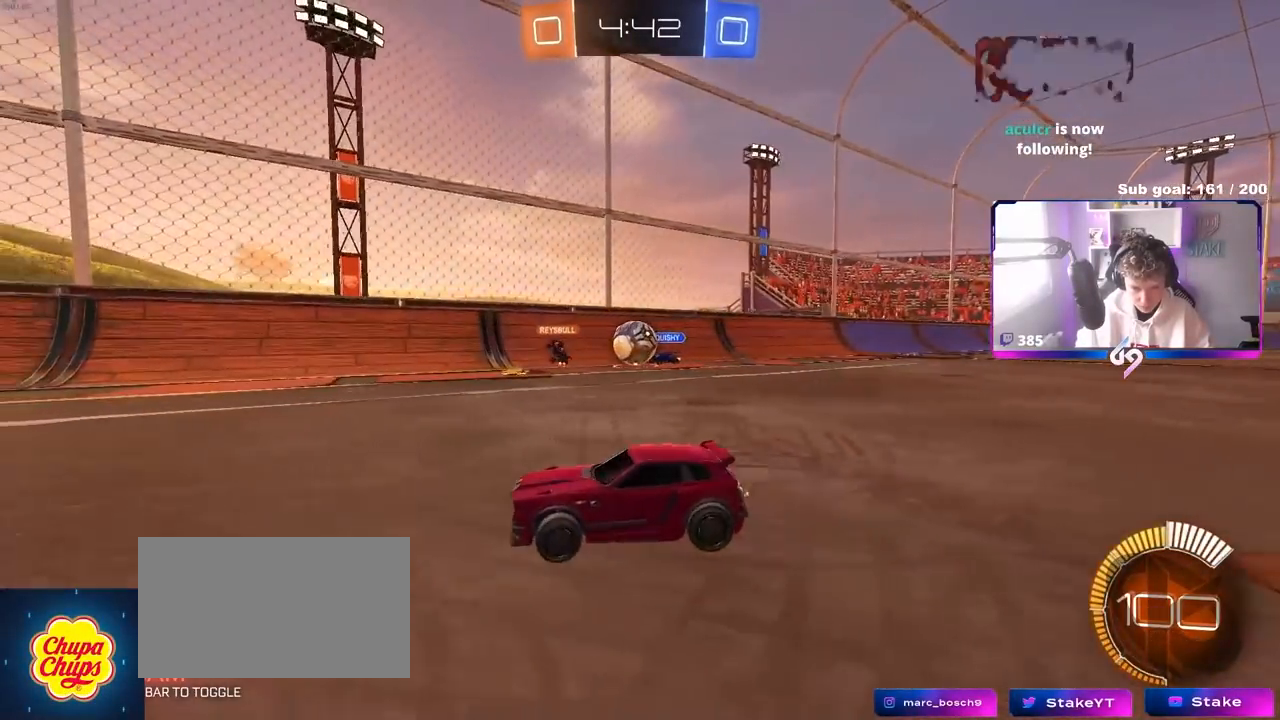
{"keys": ["d", "w"], "mouse": [], "mouse_move": "still", "events": [[417, "a", "up"], [467, "d", "down"]]}
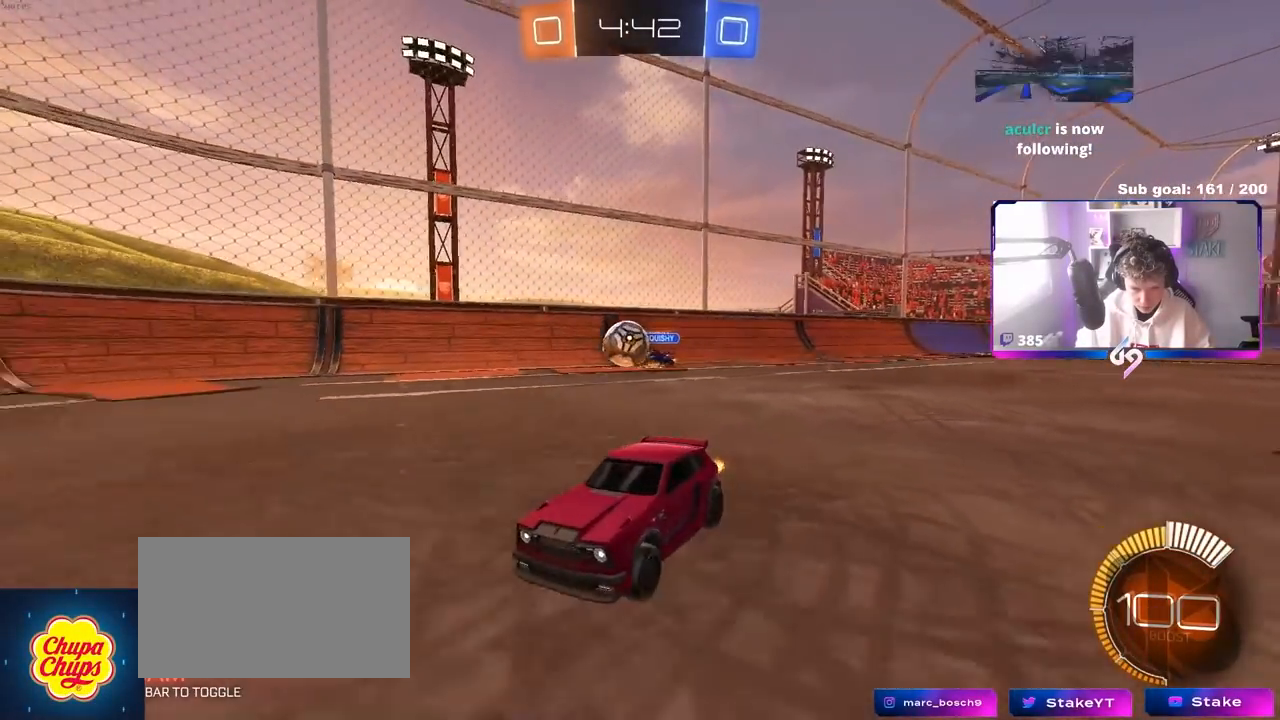
{"keys": ["d", "w"], "mouse": ["left"], "mouse_move": "down-left", "events": [[117, "shift", "down"], [217, "shift", "up"], [250, "mouse_left", "down"]]}
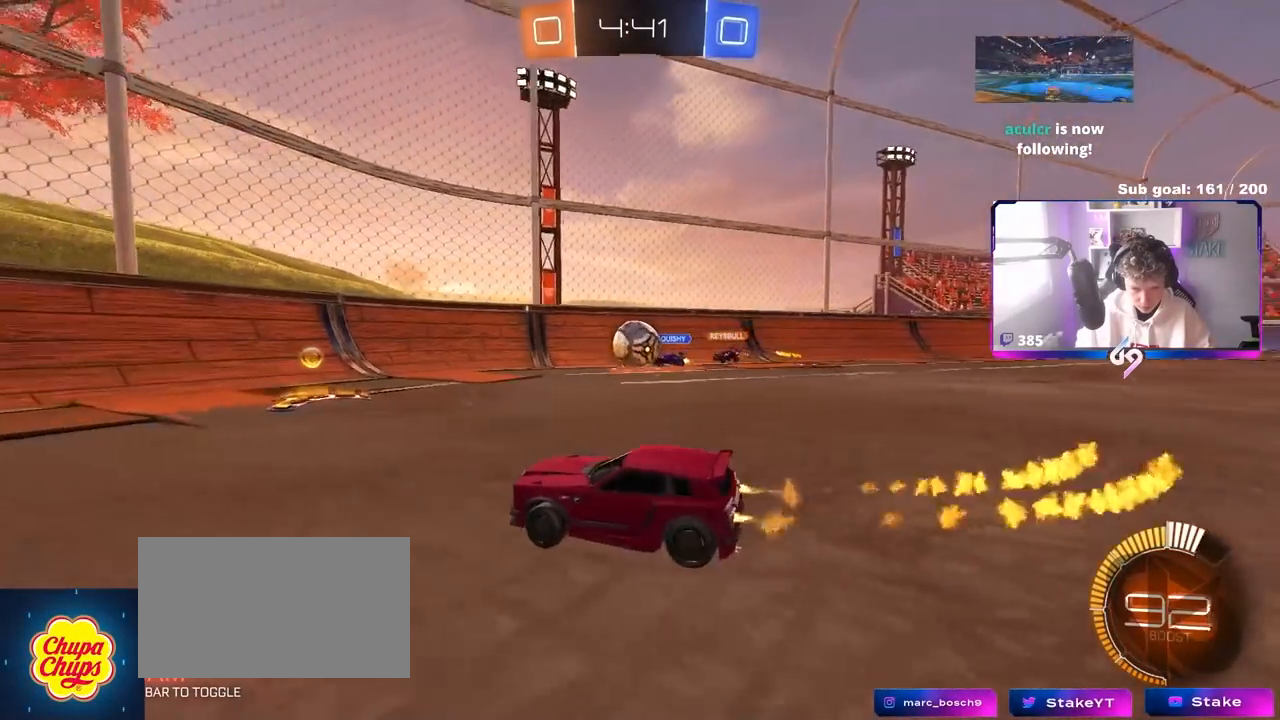
{"keys": ["d"], "mouse": ["left", "right"], "mouse_move": "still", "events": [[167, "d", "up"], [400, "d", "down"], [450, "mouse_right", "down"], [450, "w", "up"]]}
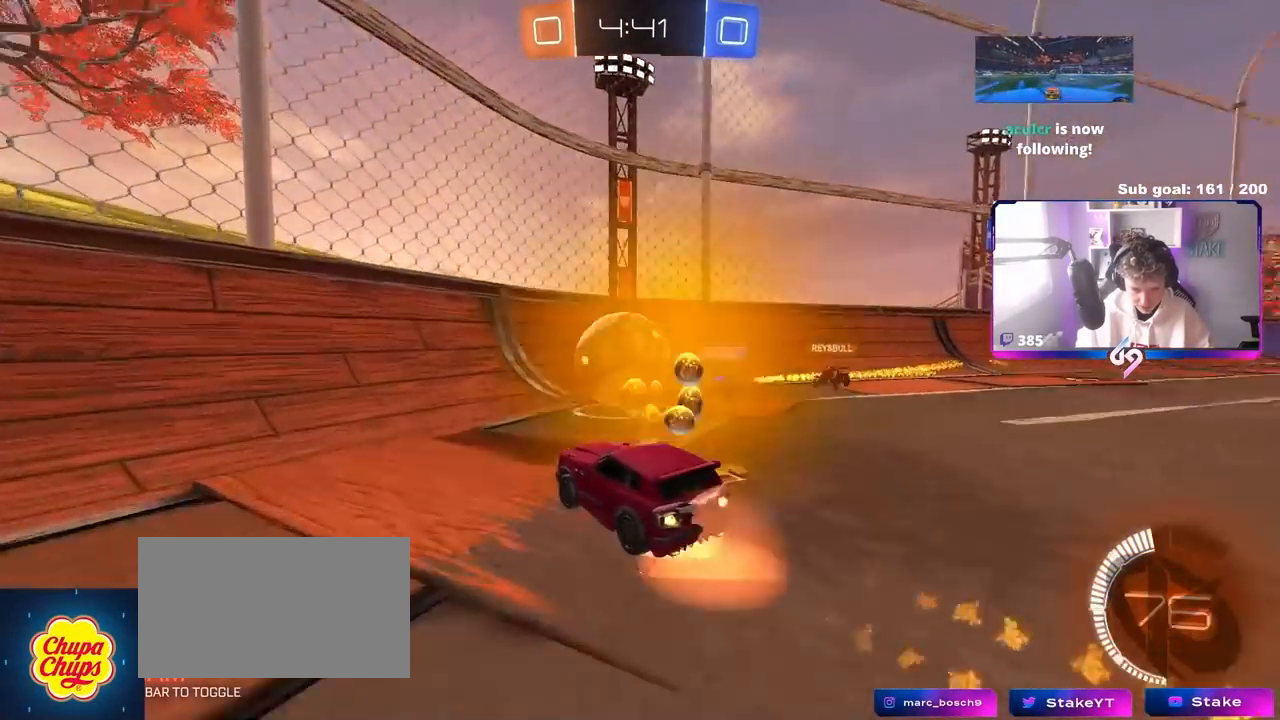
{"keys": ["d", "w"], "mouse": ["left"], "mouse_move": "still", "events": [[17, "a", "down"], [17, "d", "up"], [150, "mouse_right", "up"], [233, "d", "down"], [283, "a", "up"], [433, "w", "down"]]}
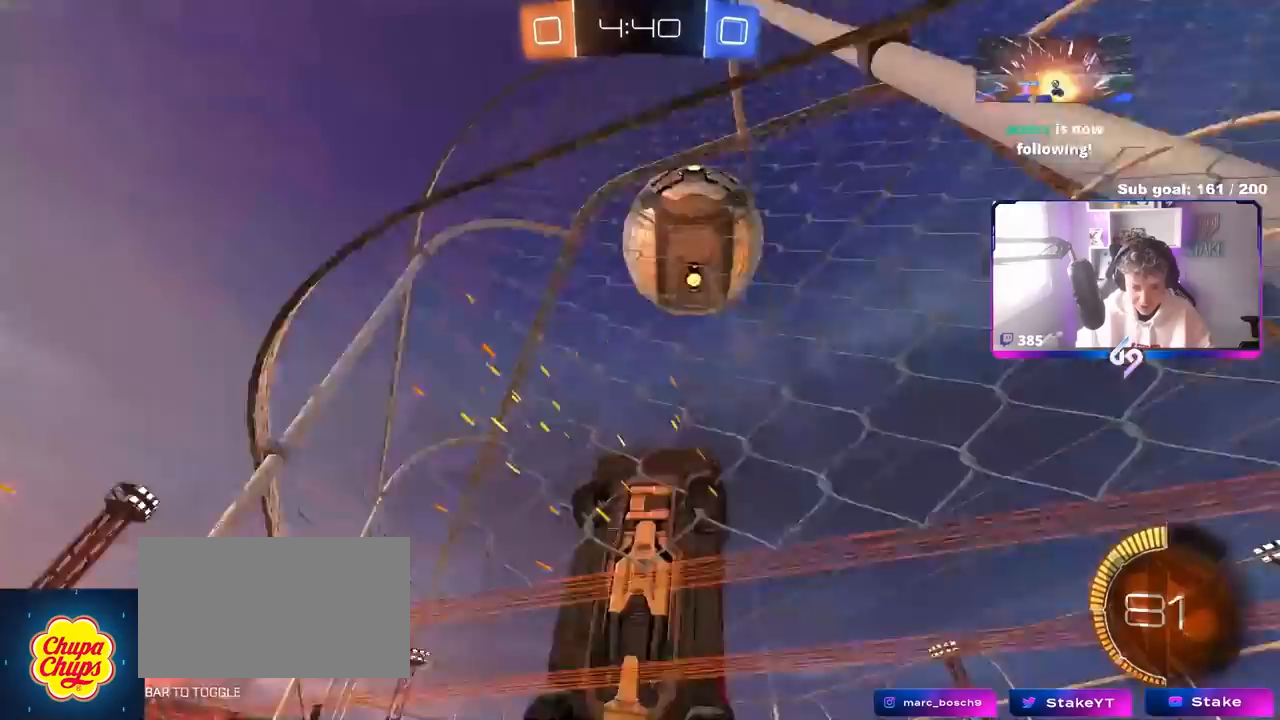
{"keys": ["d", "w"], "mouse": [], "mouse_move": "still", "events": [[117, "d", "up"], [117, "mouse_left", "up"], [150, "a", "down"], [300, "a", "up"], [433, "d", "down"]]}
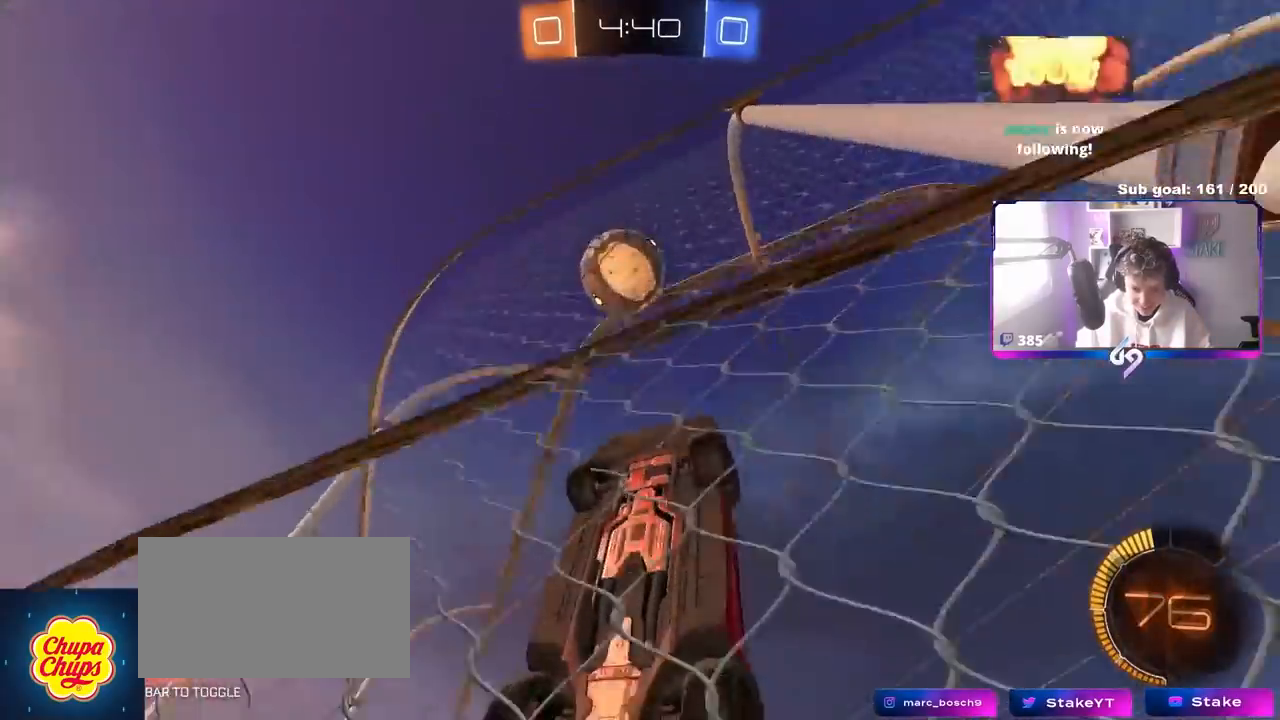
{"keys": ["a", "s", "shift"], "mouse": ["left"], "mouse_move": "still", "events": [[83, "d", "up"], [183, "mouse_right", "down"], [183, "w", "up"], [217, "s", "down"], [267, "d", "down"], [267, "x", "down"], [317, "a", "down"], [317, "shift", "down"], [367, "d", "up"], [367, "x", "up"], [417, "s", "up"], [467, "mouse_right", "up"], [500, "mouse_left", "down"], [500, "s", "down"]]}
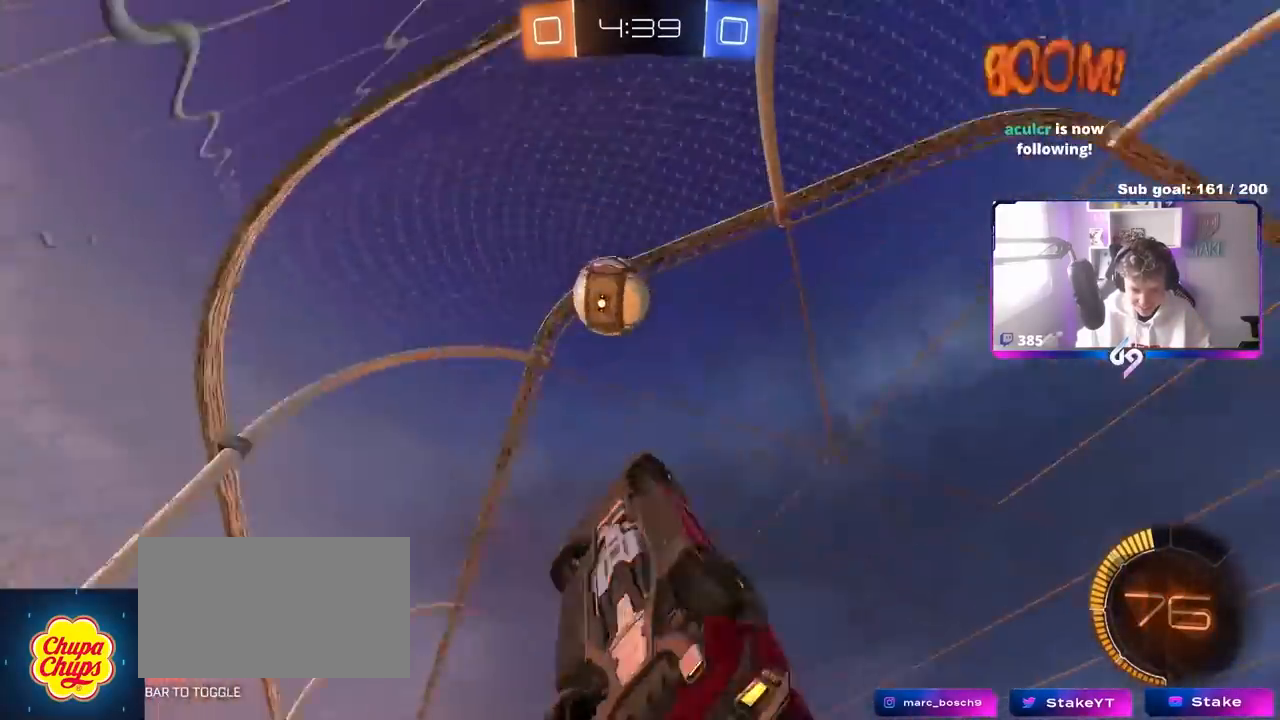
{"keys": ["a", "w"], "mouse": ["left"], "mouse_move": "still", "events": [[100, "s", "up"], [233, "w", "down"], [283, "d", "down"], [333, "shift", "up"], [367, "d", "up"]]}
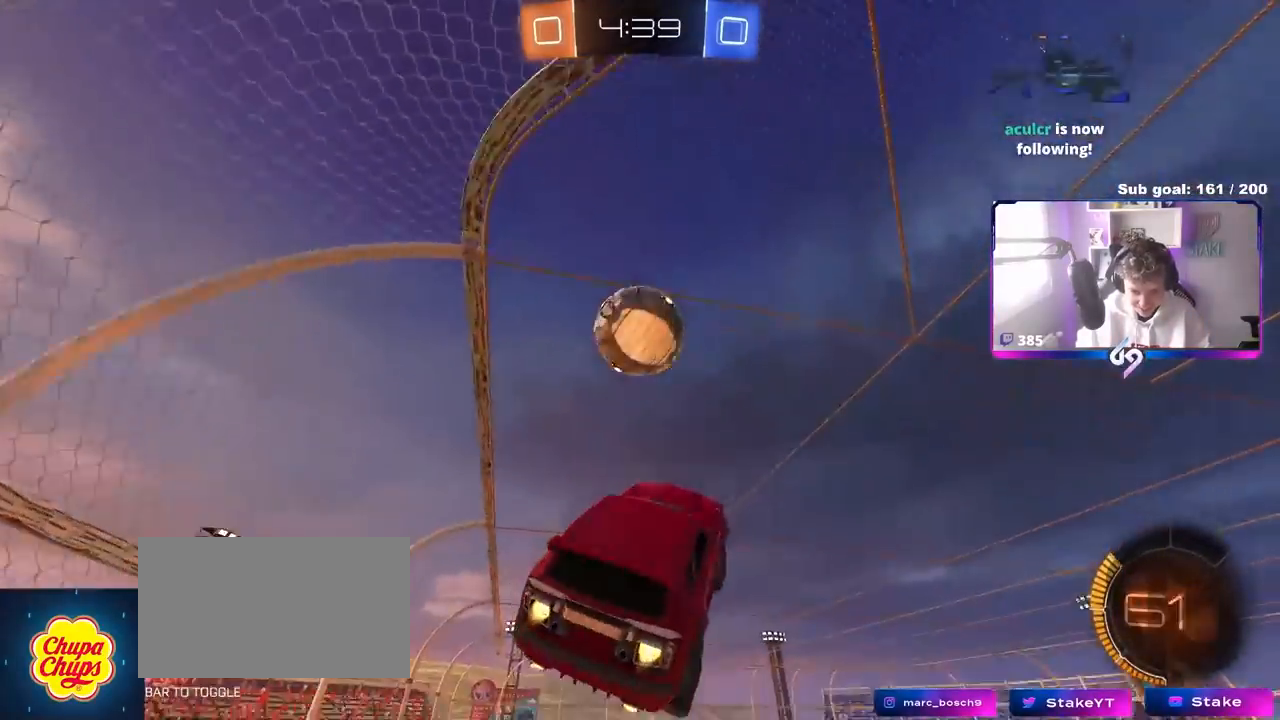
{"keys": ["a", "s", "shift"], "mouse": ["left", "right"], "mouse_move": "still", "events": [[17, "w", "up"], [67, "a", "up"], [67, "d", "down"], [250, "w", "down"], [300, "a", "down"], [300, "d", "up"], [300, "shift", "down"], [350, "mouse_right", "down"], [433, "s", "down"], [433, "w", "up"]]}
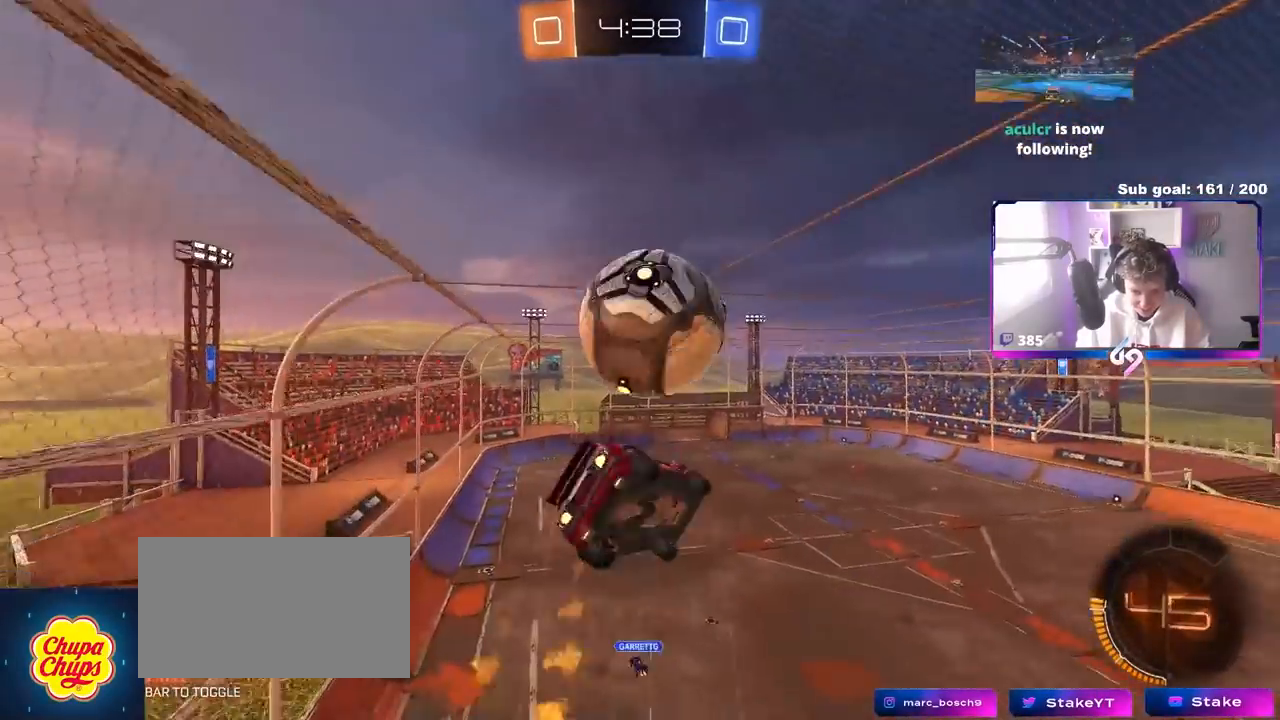
{"keys": ["a", "w"], "mouse": [], "mouse_move": "still", "events": [[33, "mouse_right", "up"], [33, "s", "up"], [233, "mouse_left", "up"], [450, "w", "down"], [500, "shift", "up"]]}
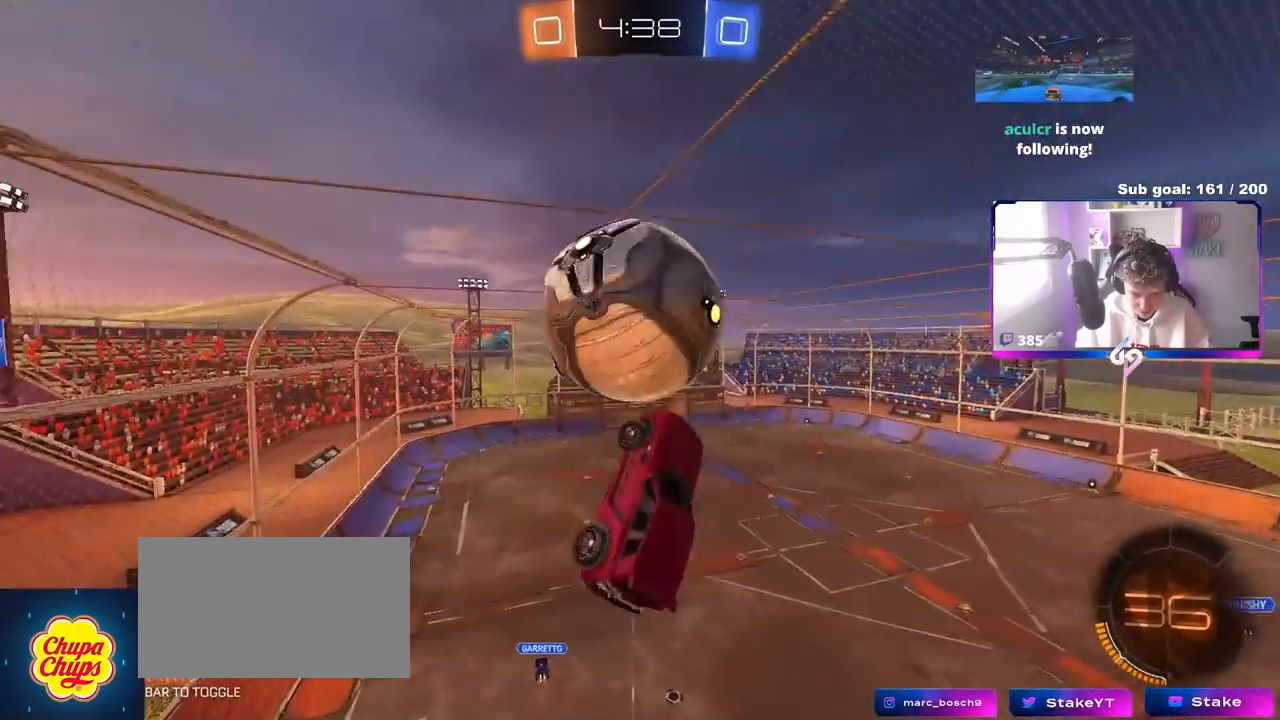
{"keys": ["d", "s"], "mouse": [], "mouse_move": "still", "events": [[50, "w", "up"], [100, "mouse_left", "down"], [150, "s", "down"], [333, "a", "up"], [333, "d", "down"], [467, "mouse_left", "up"]]}
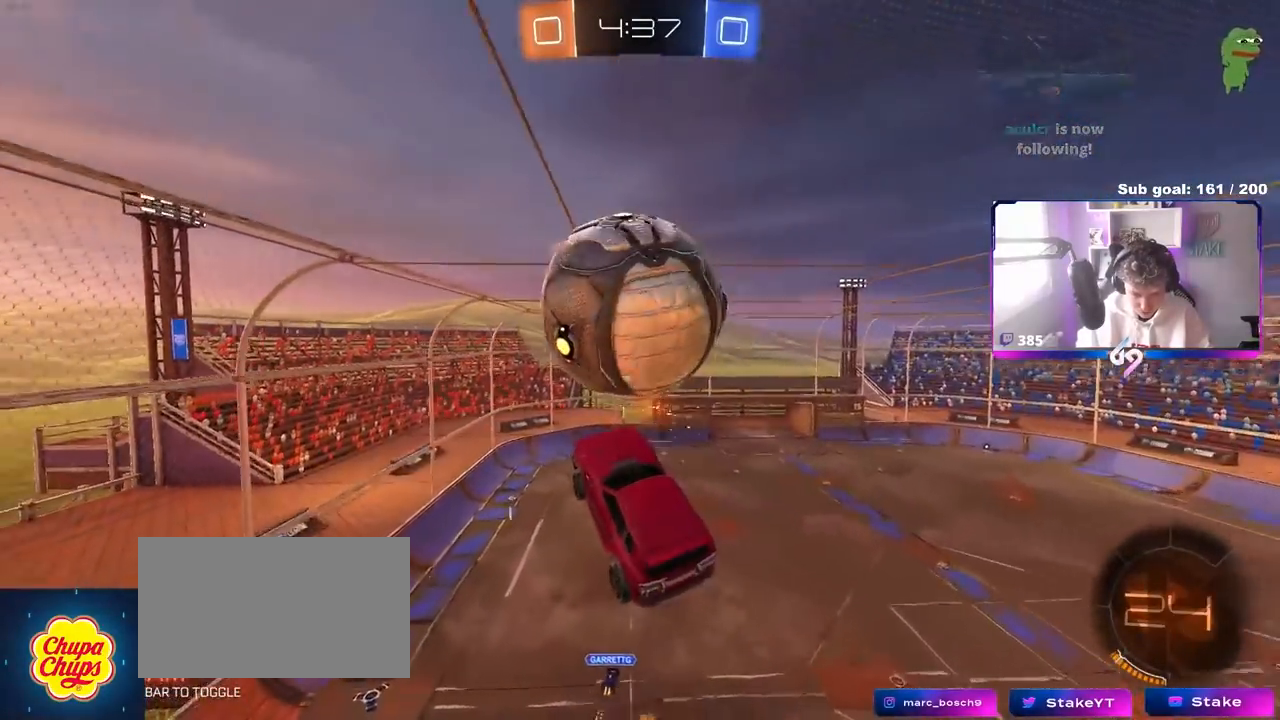
{"keys": ["a", "shift"], "mouse": [], "mouse_move": "still", "events": [[67, "a", "down"], [117, "d", "up"], [117, "shift", "down"], [200, "s", "up"], [300, "mouse_left", "down"], [350, "w", "down"], [433, "w", "up"], [483, "mouse_left", "up"]]}
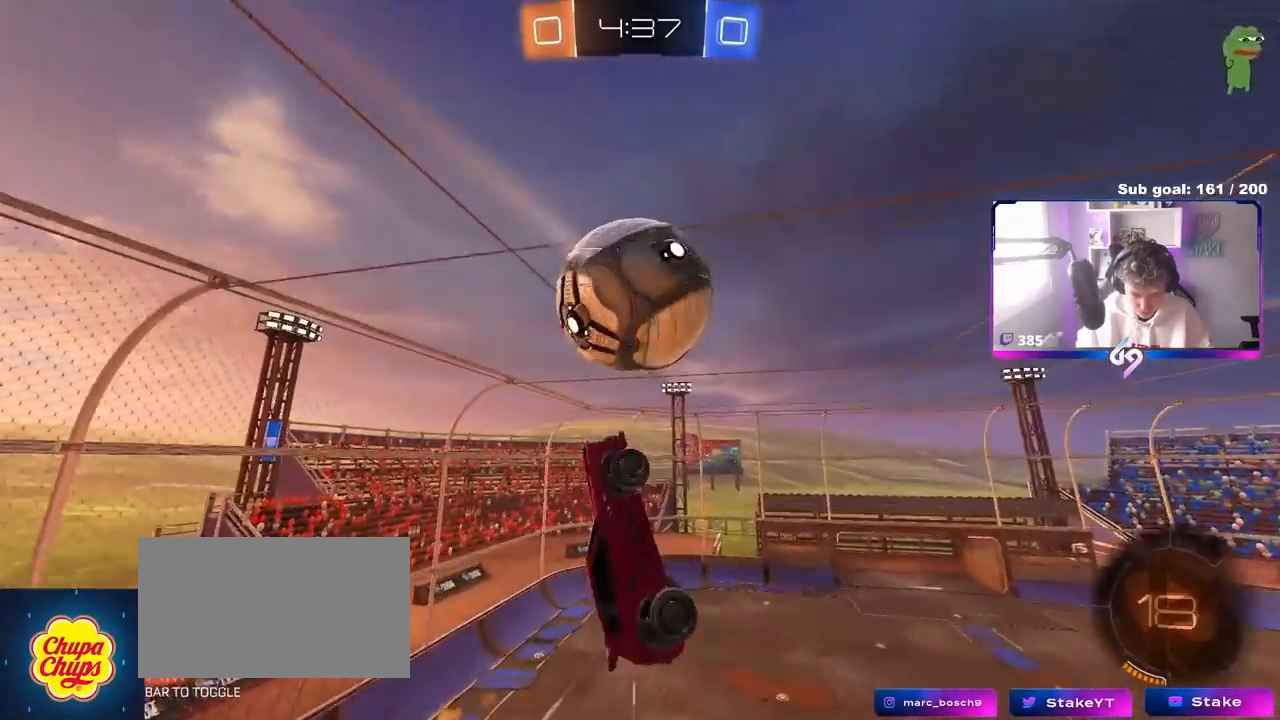
{"keys": ["s"], "mouse": ["left"], "mouse_move": "still", "events": [[33, "shift", "up"], [133, "s", "down"], [217, "mouse_left", "down"], [267, "s", "up"], [317, "a", "up"], [500, "s", "down"]]}